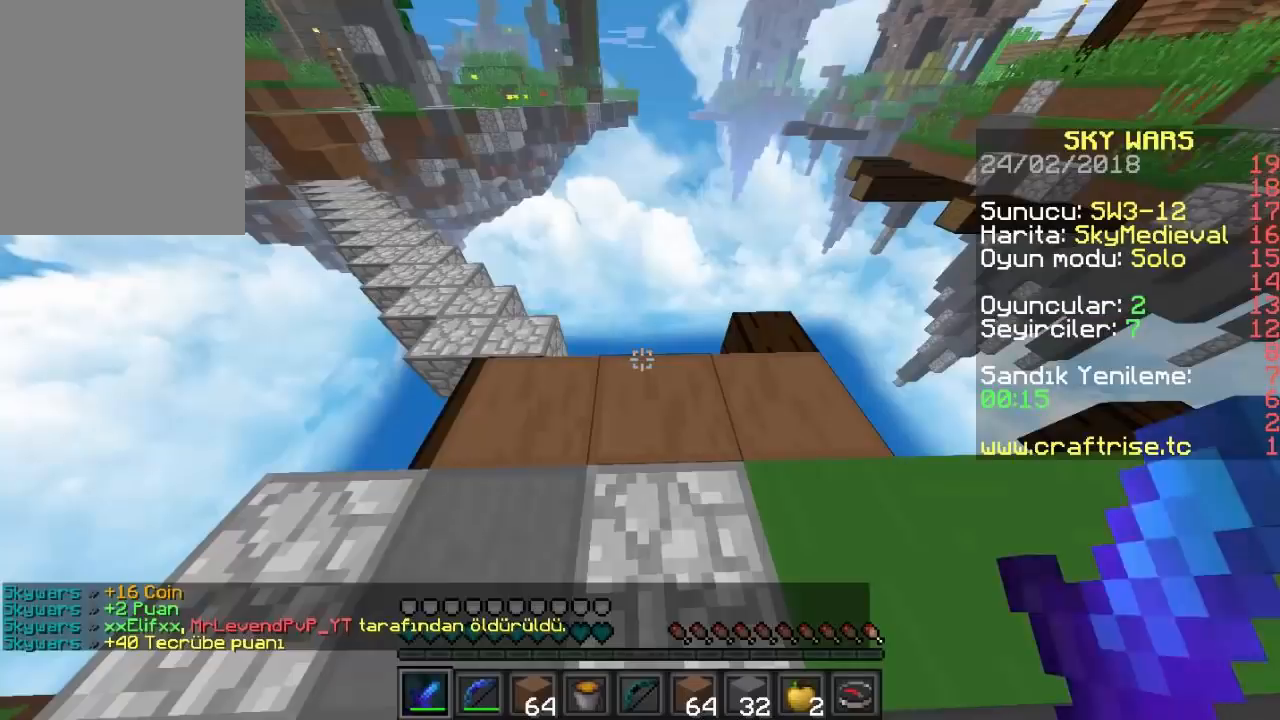
Gameplay with keyboard and mouse; each line is a JSON object with the keys and mouse buttons held at the frame after it. "events" lists presses ("down") and releases ("up") of "a", "d", "s", "w", "mouse_left" and "mouse_right" between this image and that frame as [ms after this image, input, new state], when the widget could be followed in between. "mouse_left", "mouse_right" = the "left", "right" buttons of the "mouse" list. No other keys are recorded. Fast repeated clicks can show as one long hold. Mouse movement is not recorded.
{"keys": ["w"], "mouse": [], "events": [[233, "w", "down"]]}
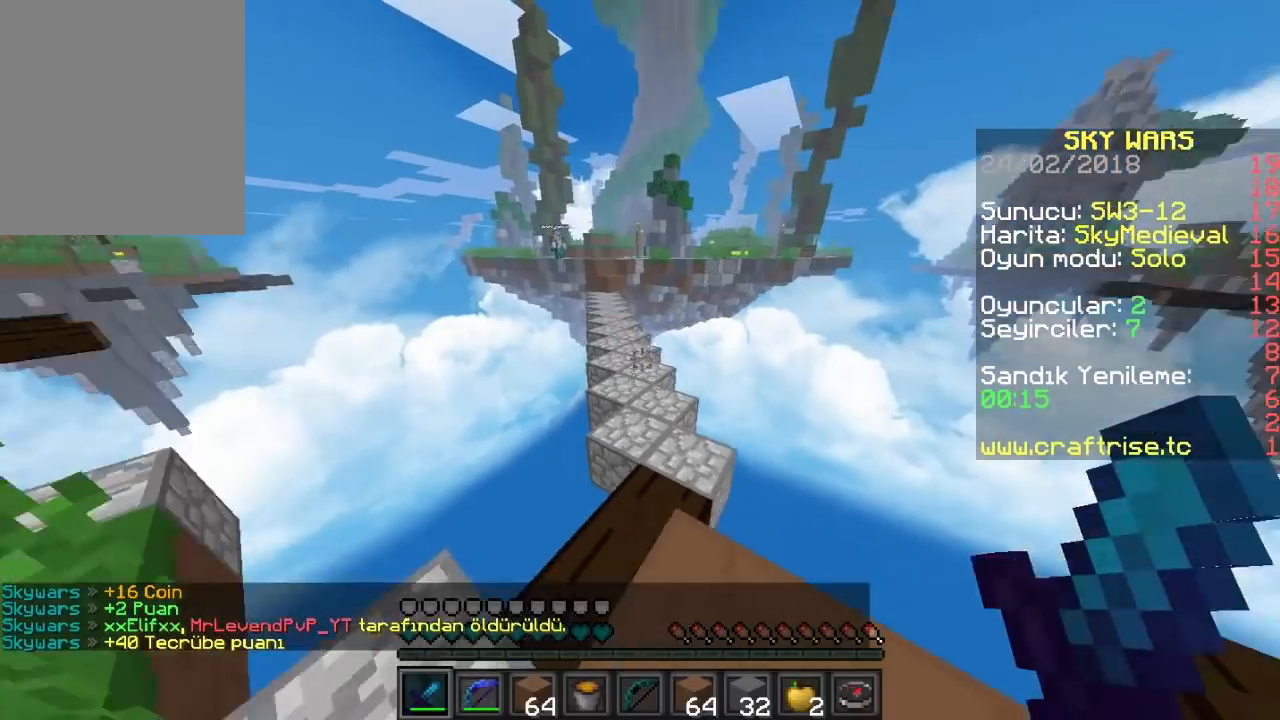
{"keys": ["w"], "mouse": [], "events": []}
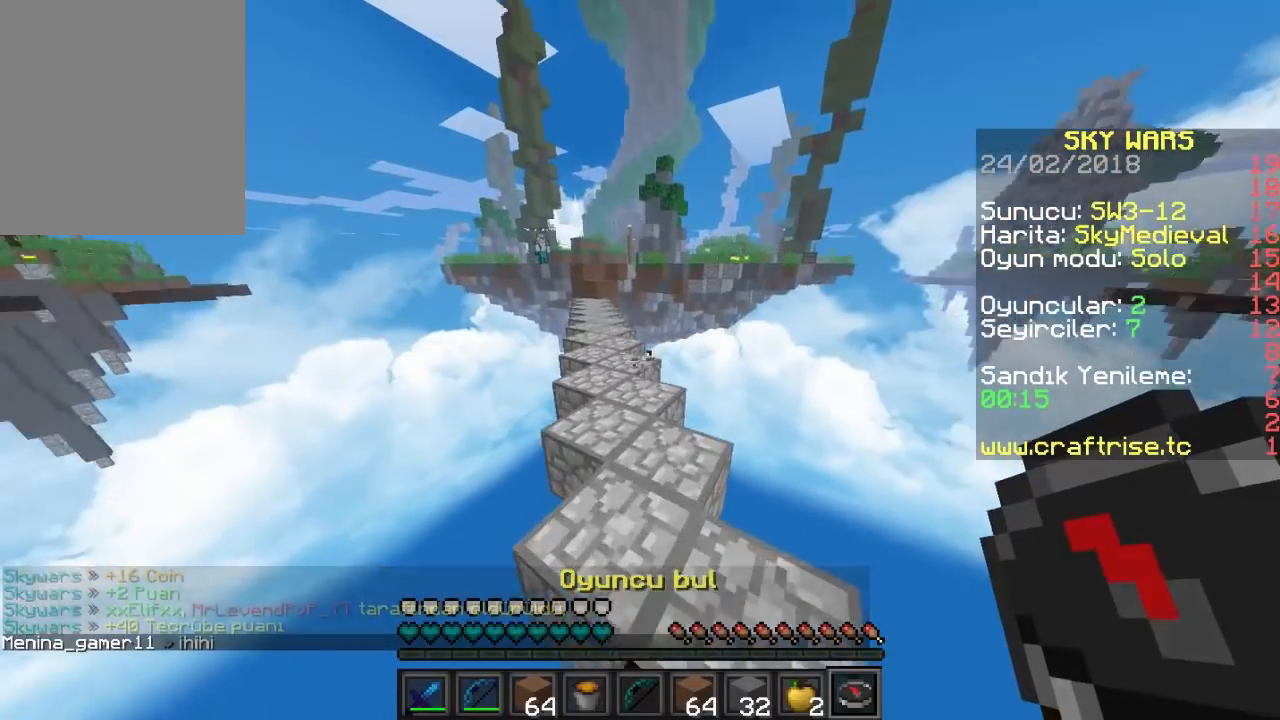
{"keys": ["w"], "mouse": ["right"], "events": [[100, "mouse_right", "down"]]}
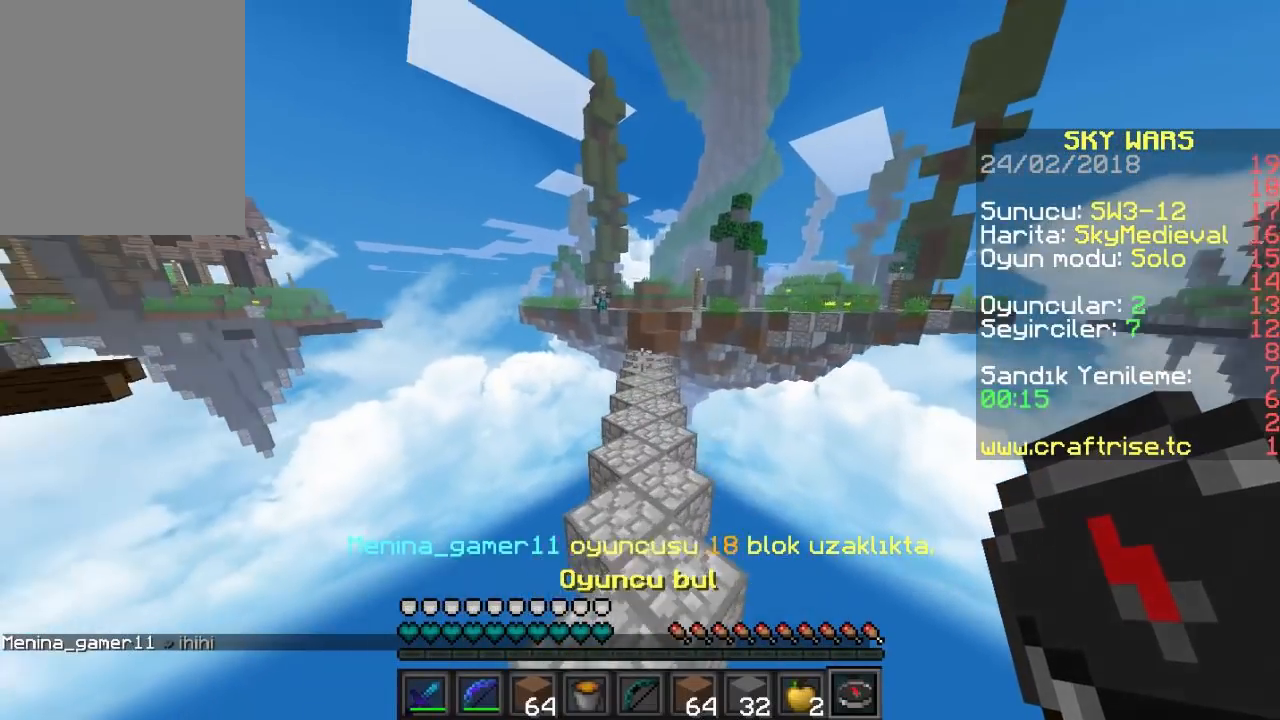
{"keys": ["w"], "mouse": ["right"], "events": []}
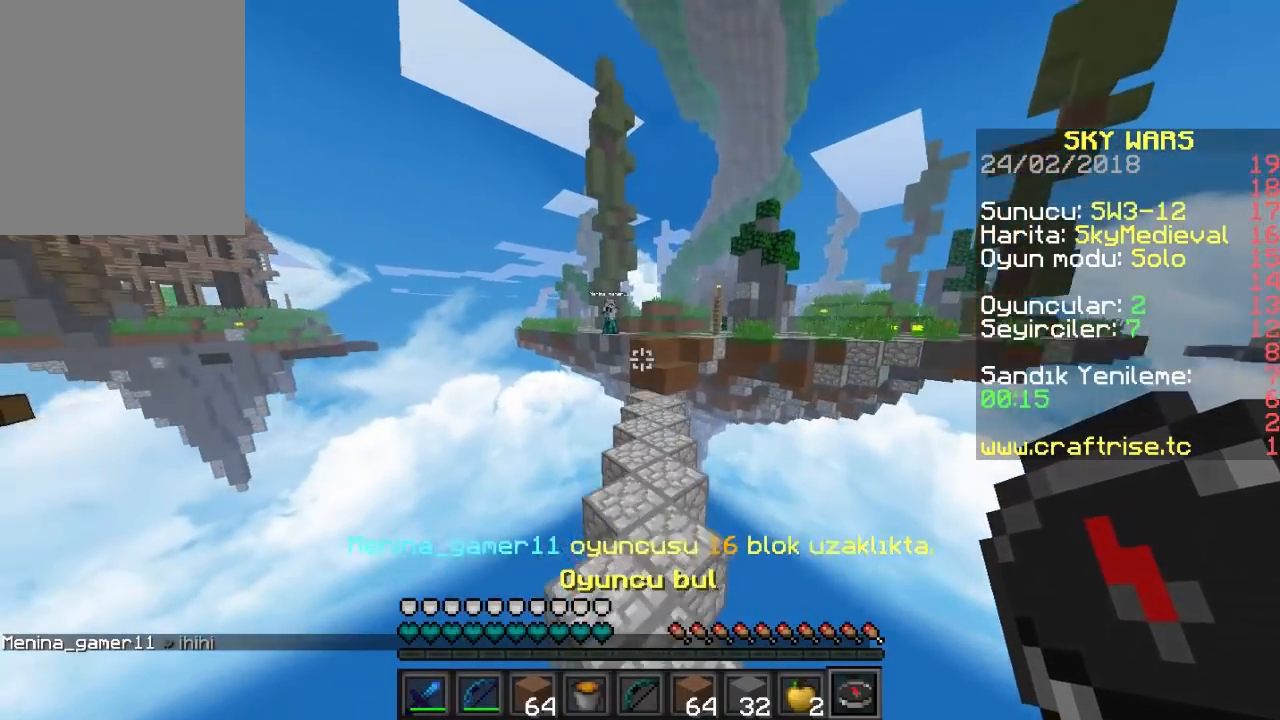
{"keys": ["s"], "mouse": [], "events": [[367, "mouse_right", "up"], [367, "w", "up"], [400, "s", "down"]]}
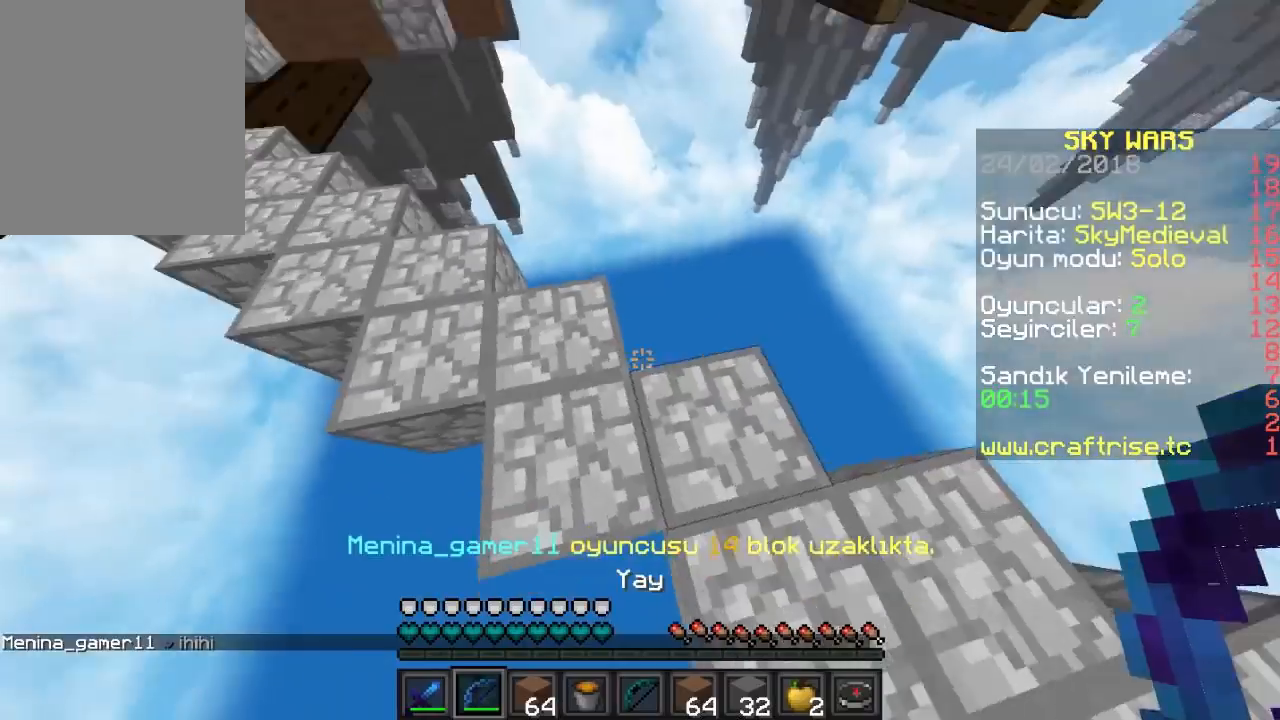
{"keys": ["w"], "mouse": [], "events": [[33, "s", "up"], [33, "w", "down"]]}
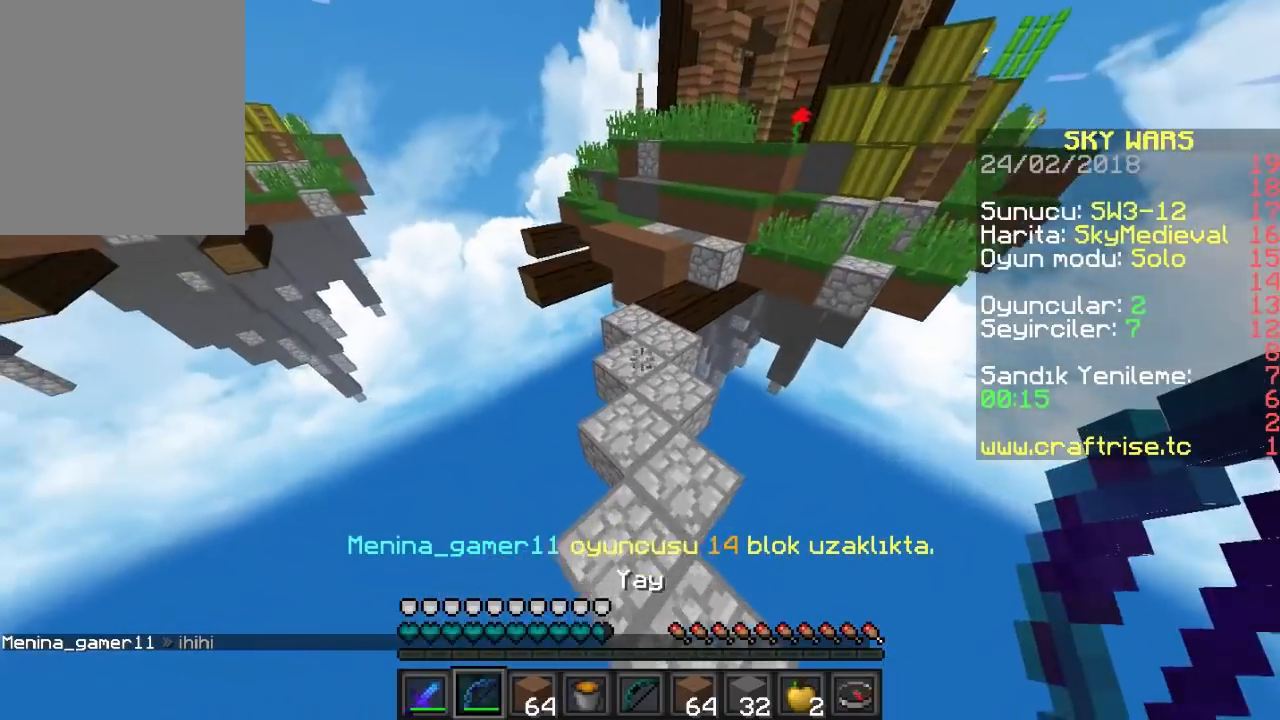
{"keys": ["d", "w"], "mouse": [], "events": [[267, "d", "down"]]}
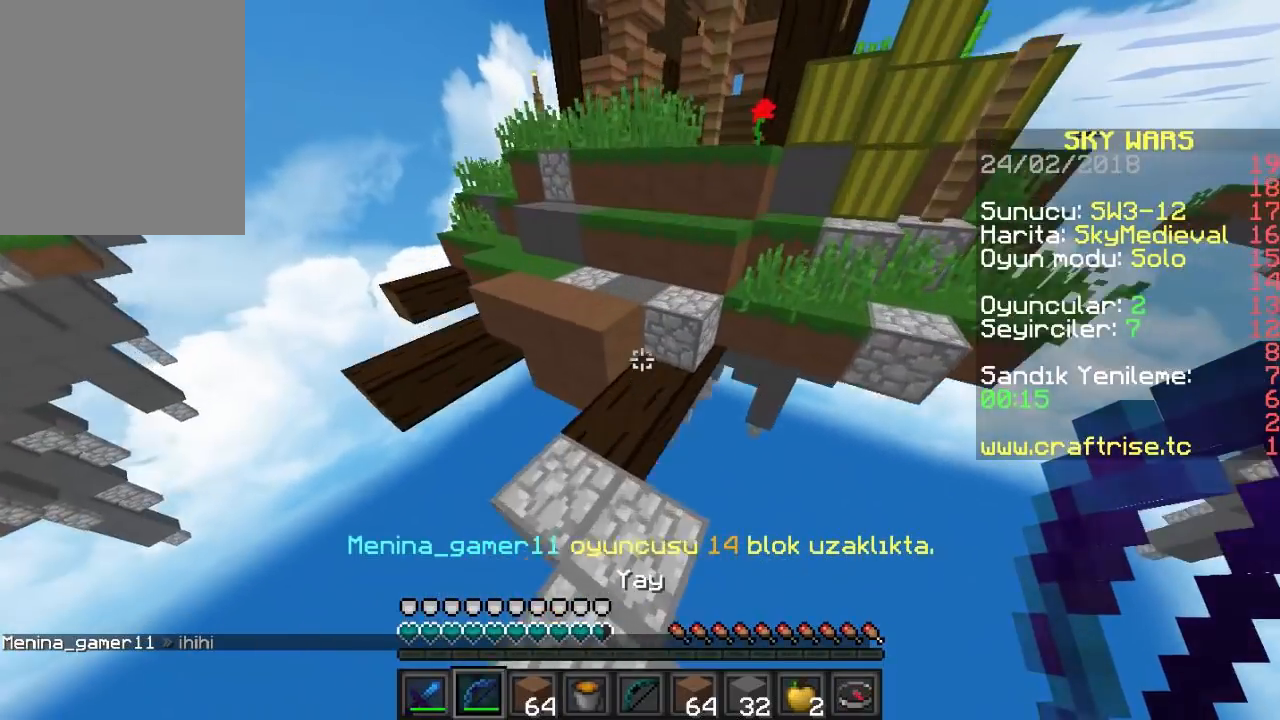
{"keys": ["w"], "mouse": [], "events": [[33, "d", "up"]]}
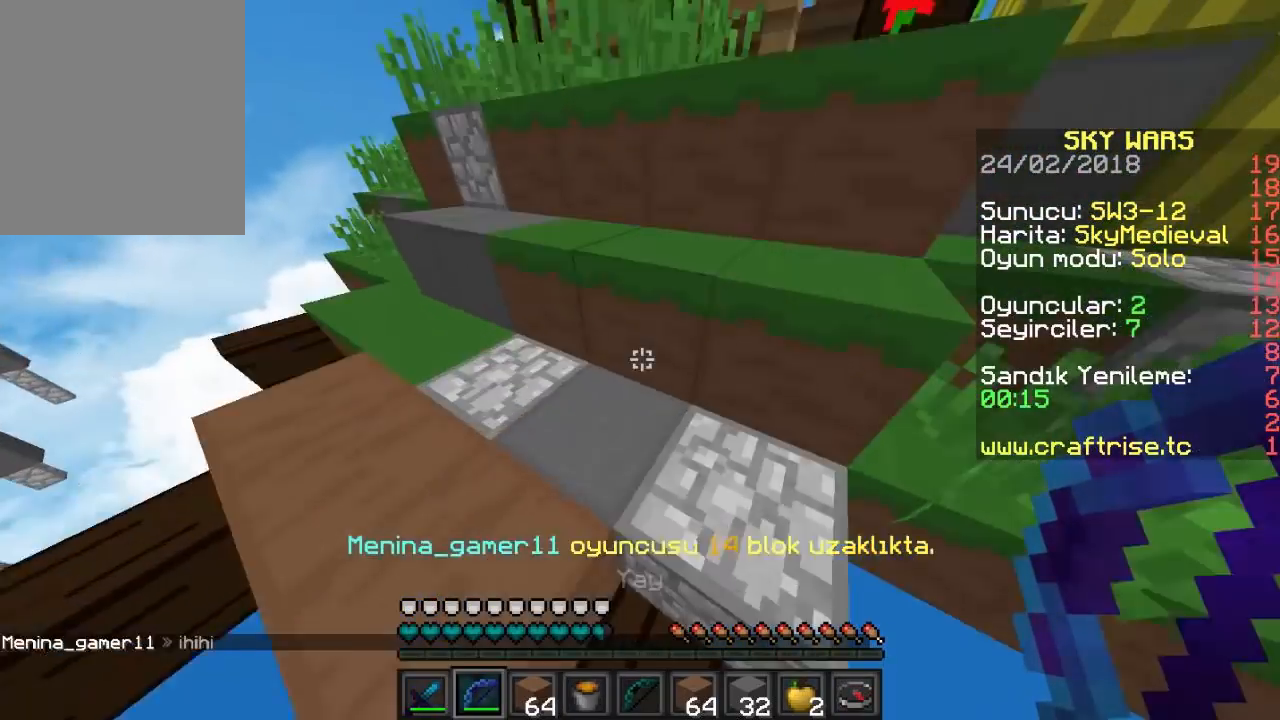
{"keys": ["w"], "mouse": [], "events": []}
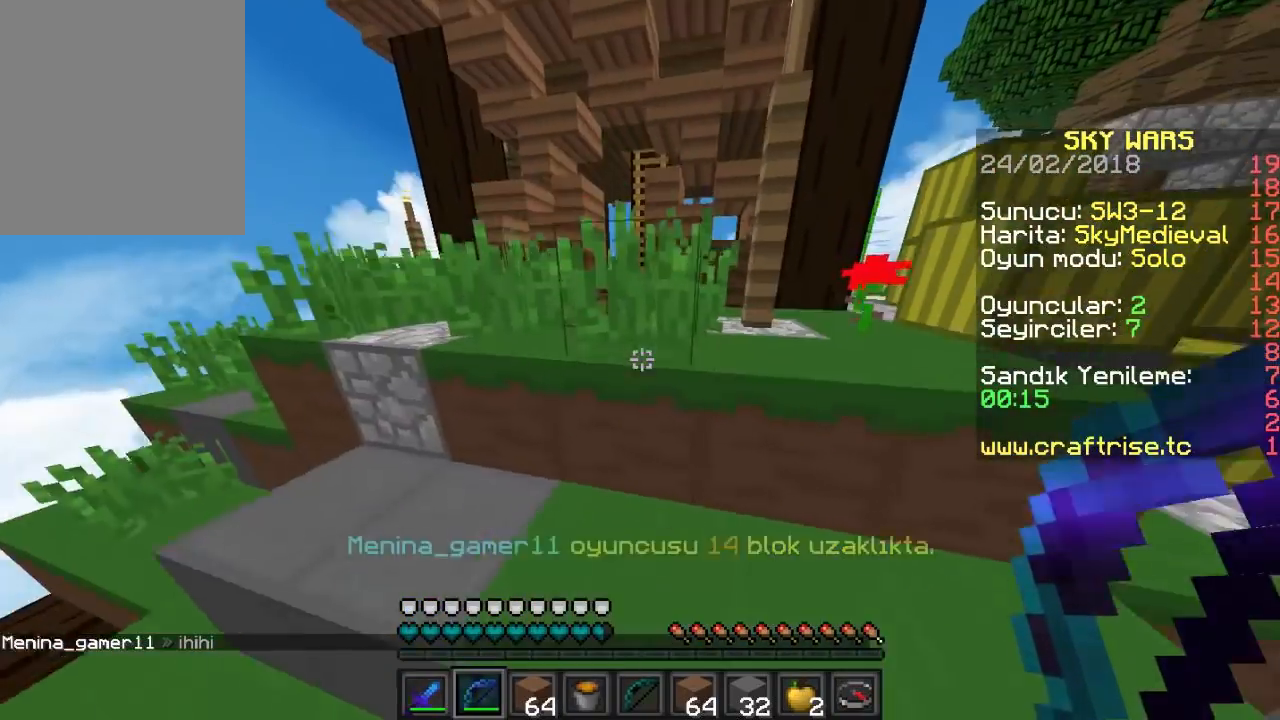
{"keys": ["w"], "mouse": [], "events": []}
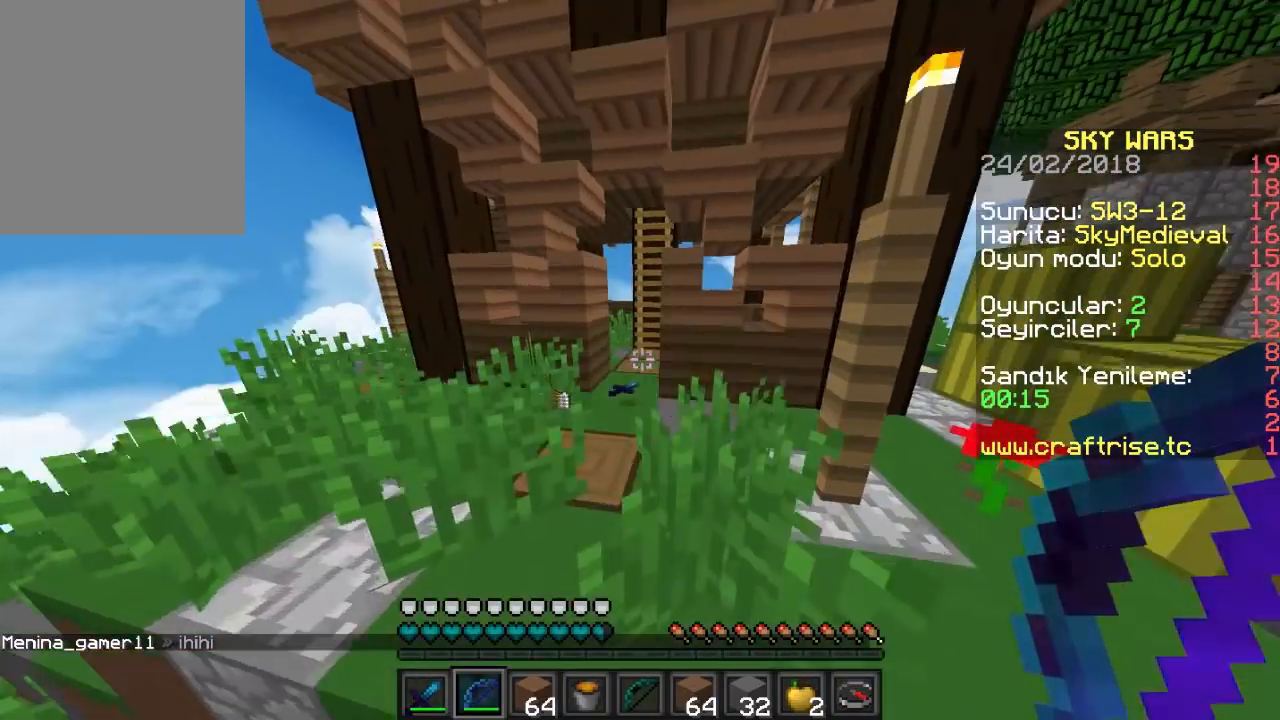
{"keys": [], "mouse": [], "events": [[367, "w", "up"]]}